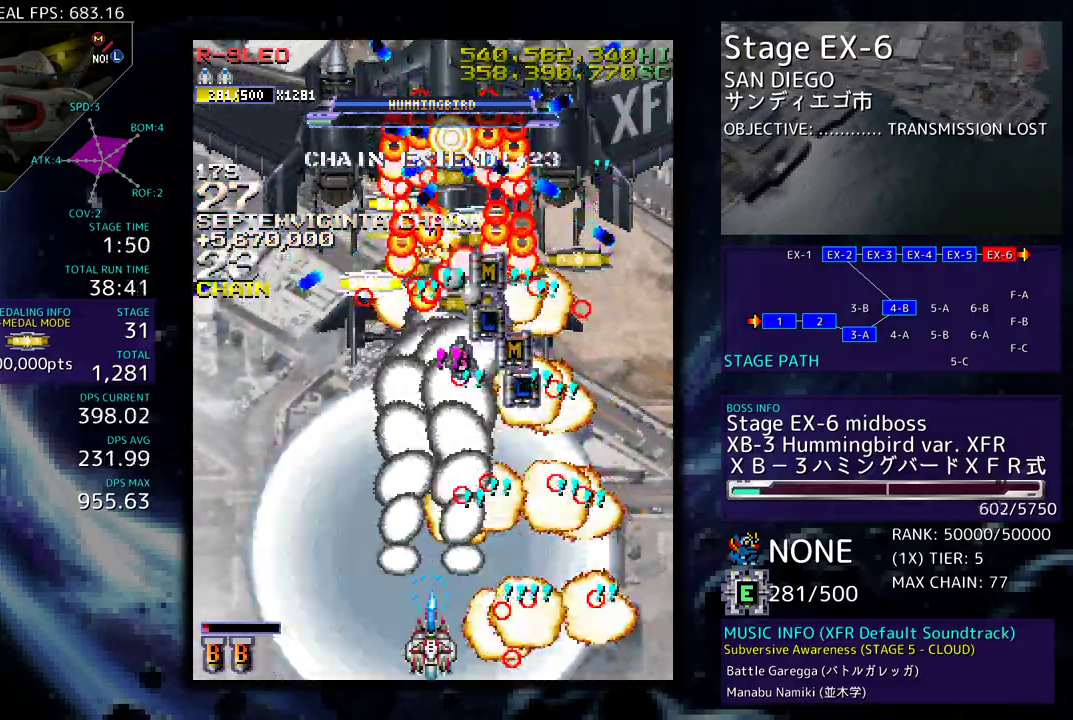
Gameplay with a controller; each line is a JSON object with the inputs held at the frame after it. "events" lists button and stick changes between this image and that frame as [ms after this image, input, new state], when the widget could be followed in between. Not read: L3 R3 other_buttons.
{"buttons": ["DPAD_UP"], "events": [[100, "DPAD_RIGHT", "down"], [167, "DPAD_DOWN", "up"], [183, "DPAD_UP", "down"], [250, "DPAD_RIGHT", "up"]]}
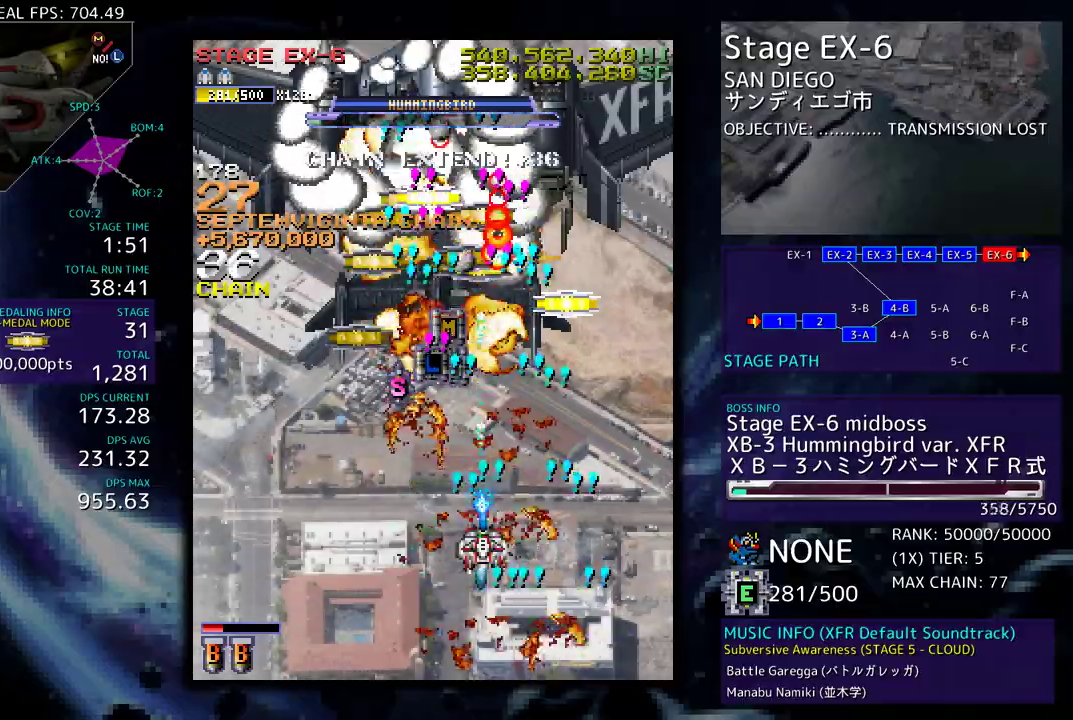
{"buttons": ["DPAD_LEFT"], "events": [[267, "DPAD_RIGHT", "down"], [383, "DPAD_RIGHT", "up"], [433, "DPAD_LEFT", "down"], [500, "DPAD_UP", "up"]]}
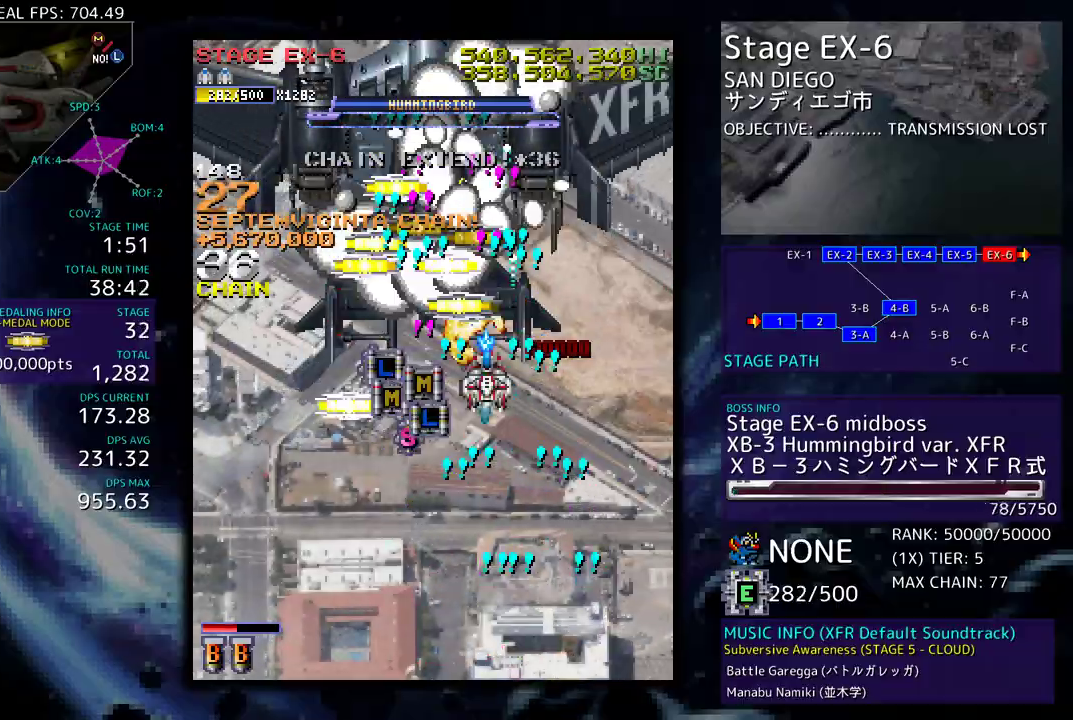
{"buttons": ["DPAD_LEFT"], "events": [[67, "DPAD_DOWN", "down"], [300, "DPAD_LEFT", "up"], [433, "DPAD_LEFT", "down"], [450, "DPAD_DOWN", "up"]]}
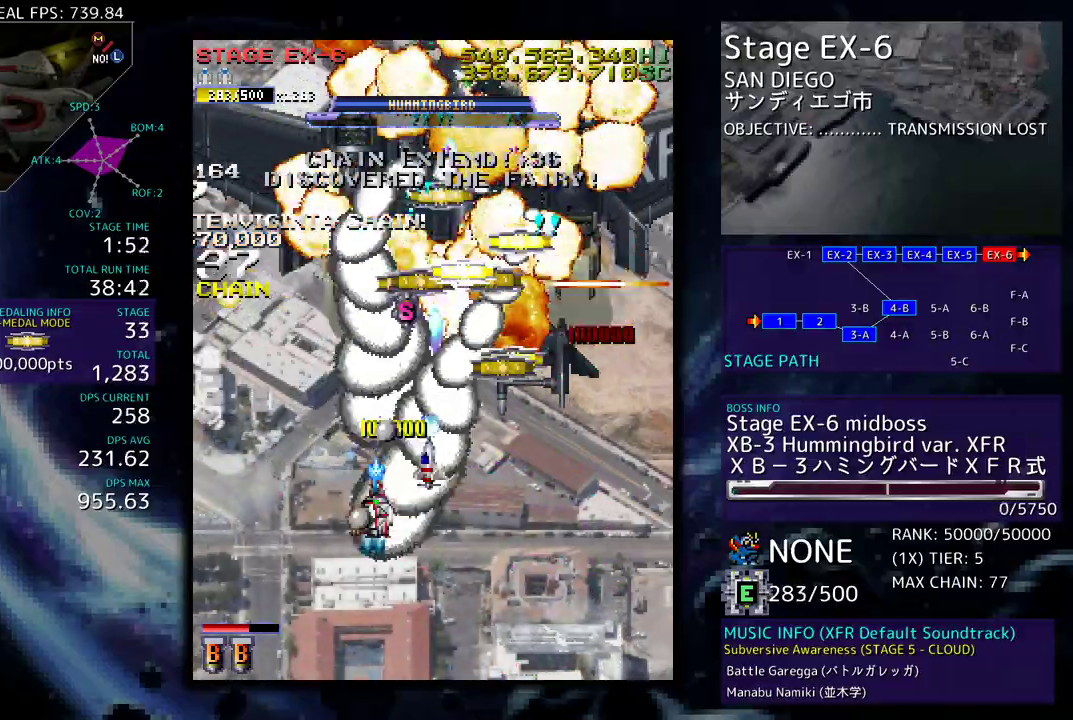
{"buttons": ["DPAD_UP", "DPAD_LEFT"], "events": [[17, "DPAD_DOWN", "down"], [33, "DPAD_LEFT", "up"], [50, "DPAD_RIGHT", "down"], [133, "DPAD_DOWN", "up"], [167, "DPAD_UP", "down"], [400, "DPAD_RIGHT", "up"], [467, "DPAD_LEFT", "down"]]}
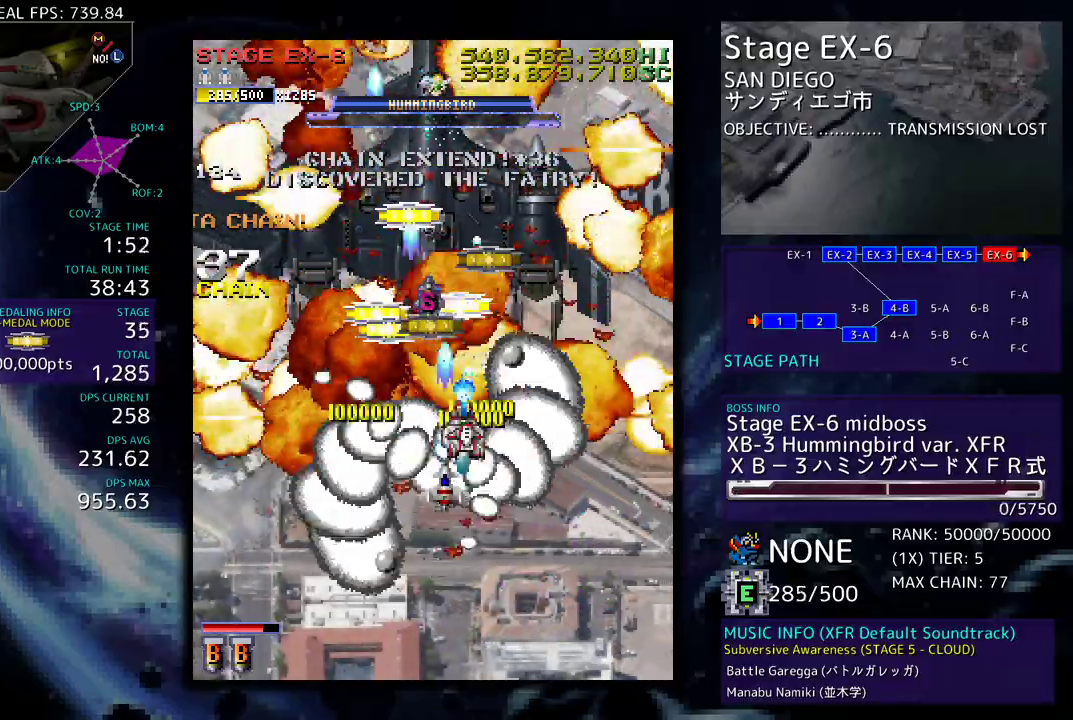
{"buttons": ["DPAD_RIGHT"], "events": [[117, "DPAD_LEFT", "up"], [150, "DPAD_UP", "up"], [167, "DPAD_UP", "down"], [217, "DPAD_LEFT", "down"], [267, "DPAD_UP", "up"], [333, "DPAD_LEFT", "up"], [333, "DPAD_UP", "down"], [350, "DPAD_RIGHT", "down"], [350, "DPAD_UP", "up"]]}
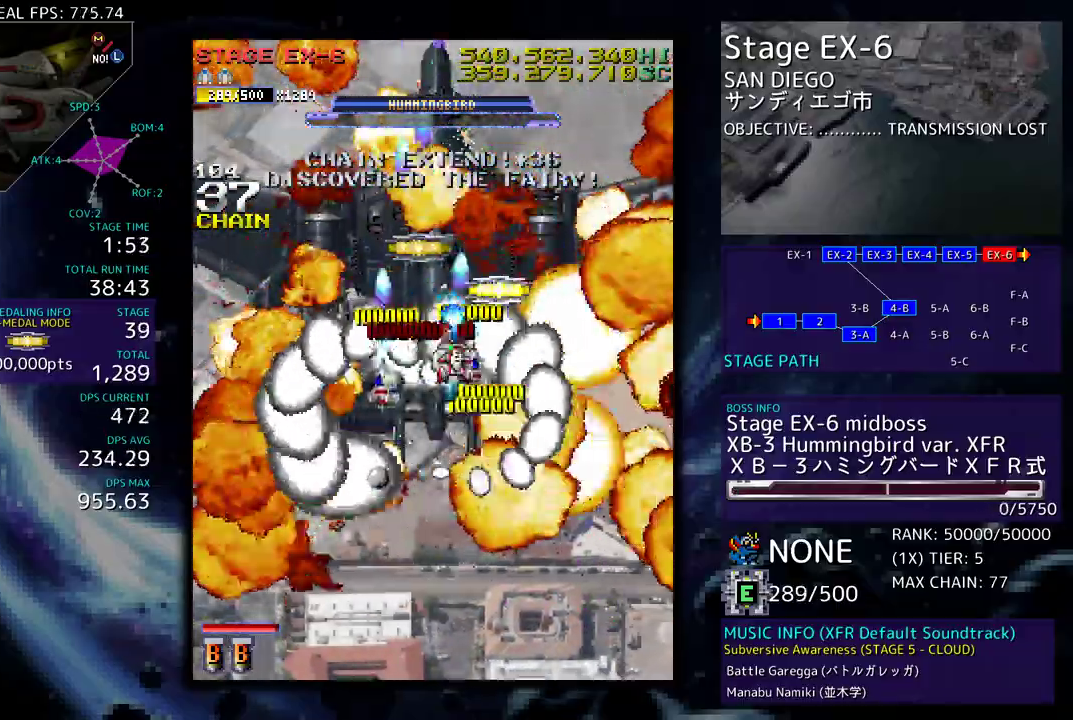
{"buttons": ["DPAD_DOWN", "DPAD_LEFT"], "events": [[50, "DPAD_UP", "down"], [183, "DPAD_LEFT", "down"], [183, "DPAD_RIGHT", "up"], [183, "DPAD_UP", "up"], [300, "DPAD_DOWN", "down"], [317, "DPAD_LEFT", "up"], [333, "DPAD_RIGHT", "down"], [400, "DPAD_RIGHT", "up"], [450, "DPAD_LEFT", "down"]]}
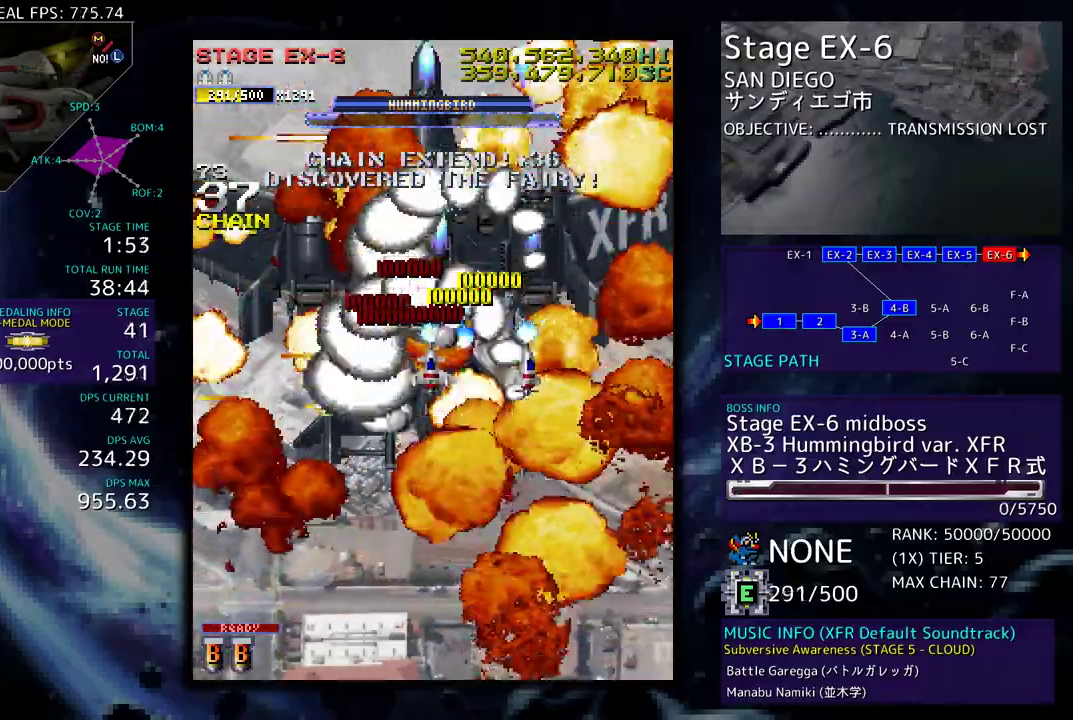
{"buttons": ["DPAD_DOWN"], "events": [[50, "DPAD_LEFT", "up"]]}
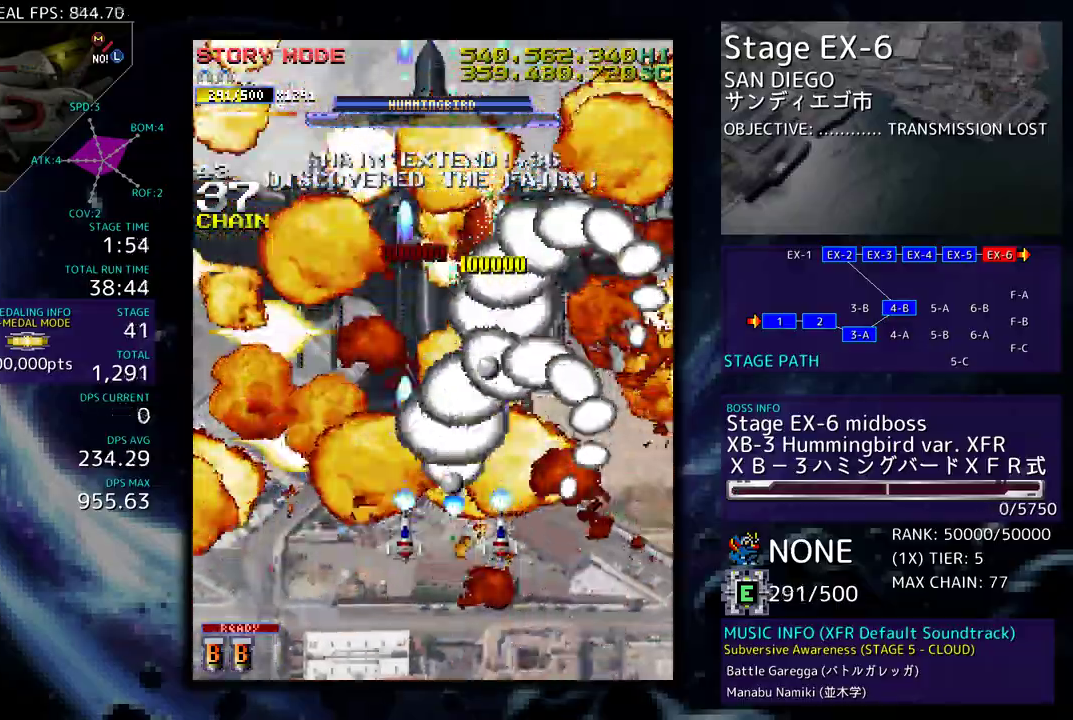
{"buttons": ["DPAD_UP"], "events": [[150, "DPAD_DOWN", "up"], [150, "DPAD_LEFT", "down"], [300, "DPAD_DOWN", "down"], [317, "DPAD_DOWN", "up"], [317, "DPAD_LEFT", "up"], [333, "DPAD_RIGHT", "down"], [333, "DPAD_UP", "down"], [367, "DPAD_RIGHT", "up"]]}
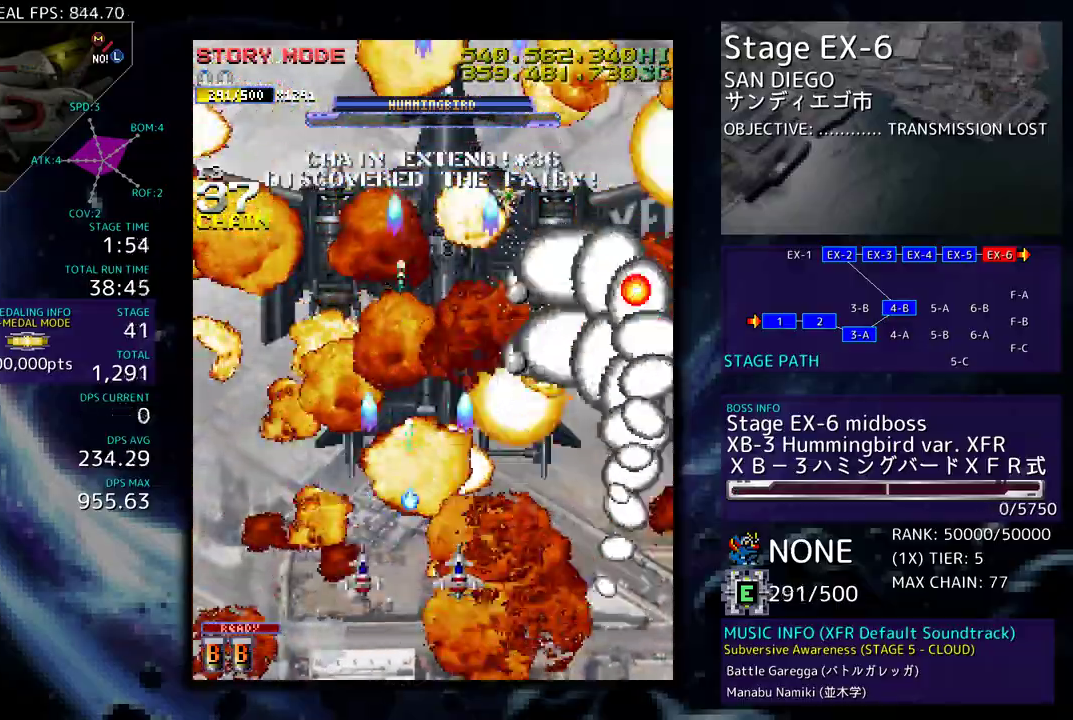
{"buttons": ["DPAD_LEFT"], "events": [[33, "DPAD_RIGHT", "down"], [83, "DPAD_UP", "up"], [100, "DPAD_DOWN", "down"], [133, "DPAD_RIGHT", "up"], [217, "DPAD_LEFT", "down"], [283, "DPAD_DOWN", "up"]]}
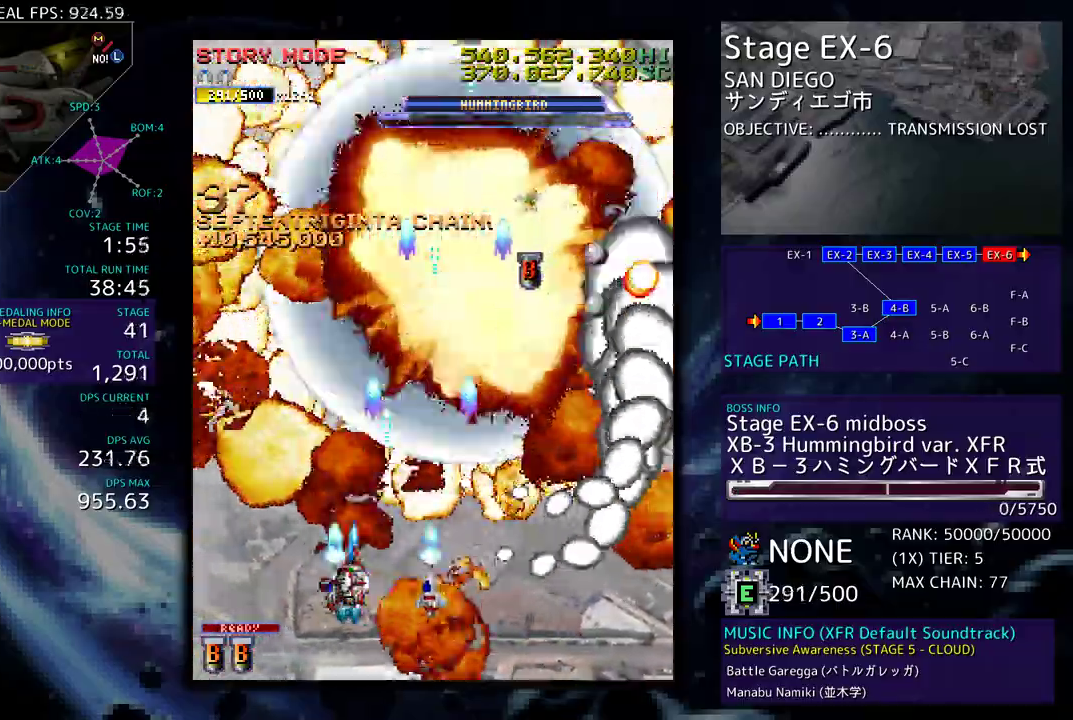
{"buttons": ["DPAD_RIGHT"], "events": [[233, "DPAD_LEFT", "up"], [367, "DPAD_RIGHT", "down"], [383, "DPAD_DOWN", "down"], [500, "DPAD_DOWN", "up"]]}
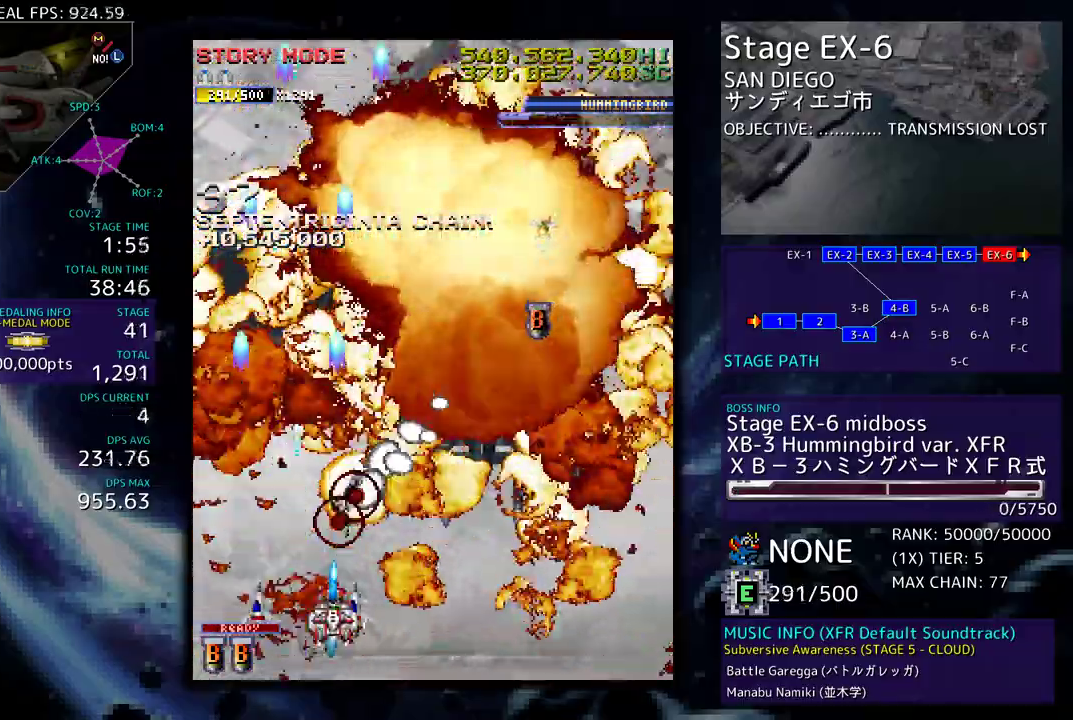
{"buttons": ["DPAD_RIGHT"], "events": [[50, "DPAD_UP", "down"], [200, "DPAD_UP", "up"], [283, "DPAD_RIGHT", "up"], [383, "DPAD_RIGHT", "down"]]}
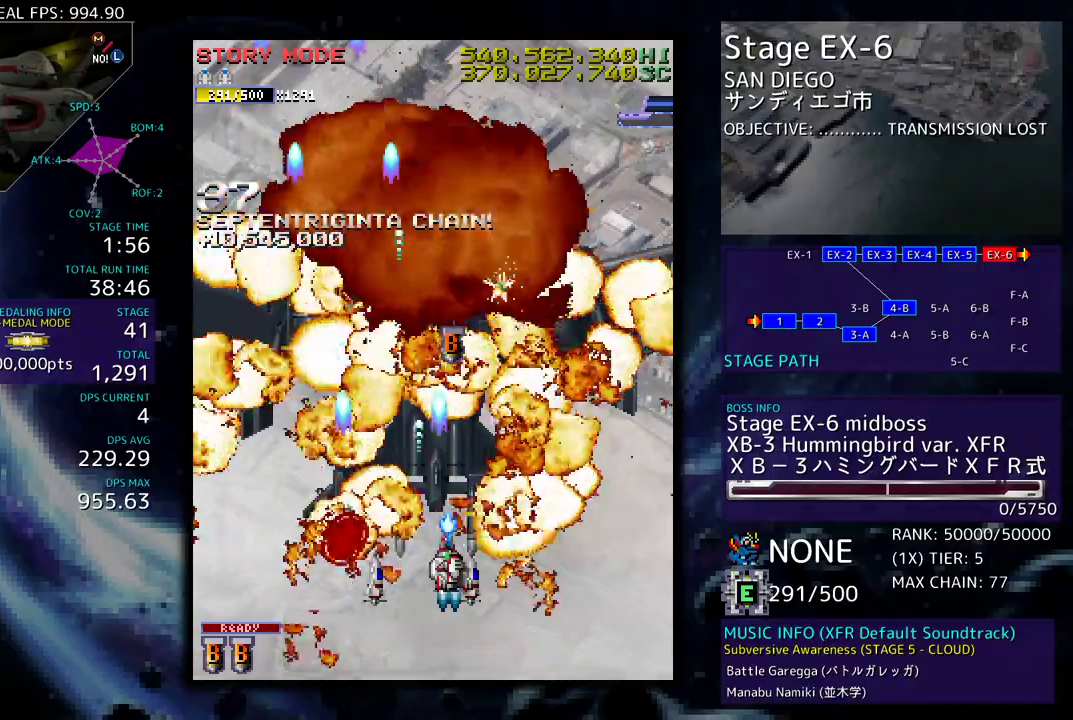
{"buttons": ["DPAD_LEFT"], "events": [[67, "DPAD_UP", "down"], [150, "DPAD_UP", "up"], [200, "DPAD_DOWN", "down"], [333, "DPAD_DOWN", "up"], [417, "DPAD_DOWN", "down"], [433, "DPAD_DOWN", "up"], [433, "DPAD_RIGHT", "up"], [450, "DPAD_LEFT", "down"]]}
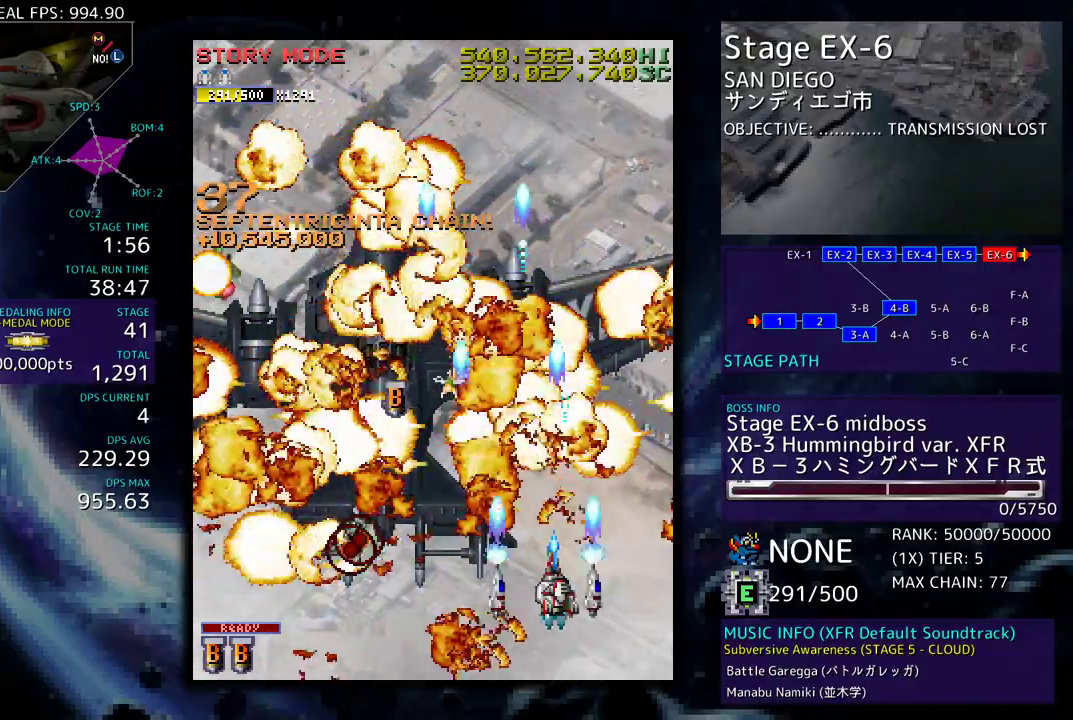
{"buttons": ["DPAD_DOWN", "DPAD_RIGHT"], "events": [[17, "DPAD_UP", "down"], [167, "DPAD_LEFT", "up"], [283, "DPAD_LEFT", "down"], [400, "DPAD_LEFT", "up"], [400, "DPAD_RIGHT", "down"], [400, "DPAD_UP", "up"], [417, "DPAD_DOWN", "down"]]}
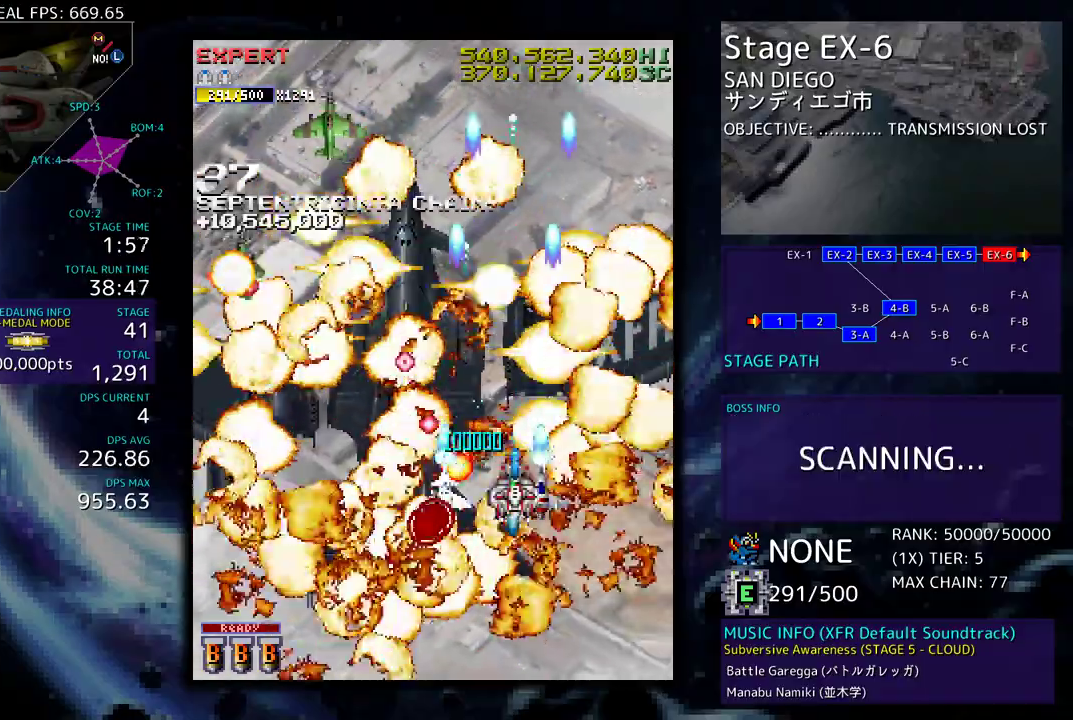
{"buttons": ["DPAD_DOWN", "DPAD_LEFT"], "events": [[450, "DPAD_RIGHT", "up"], [467, "DPAD_LEFT", "down"]]}
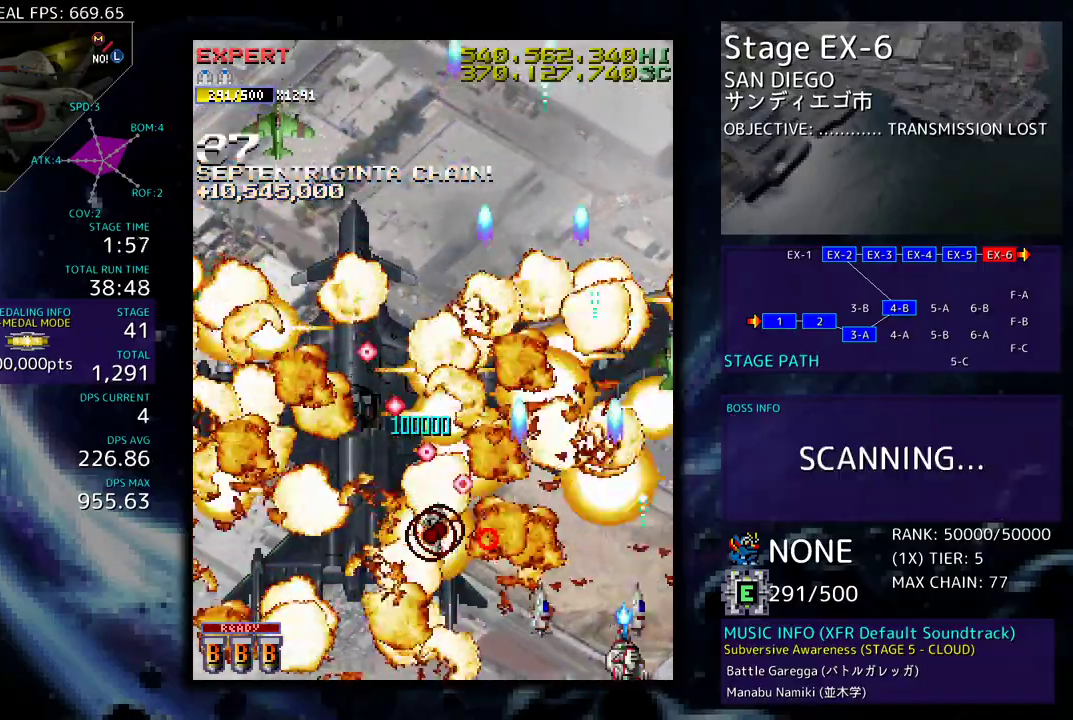
{"buttons": ["DPAD_LEFT"], "events": [[183, "DPAD_DOWN", "up"], [400, "DPAD_UP", "down"], [500, "DPAD_UP", "up"]]}
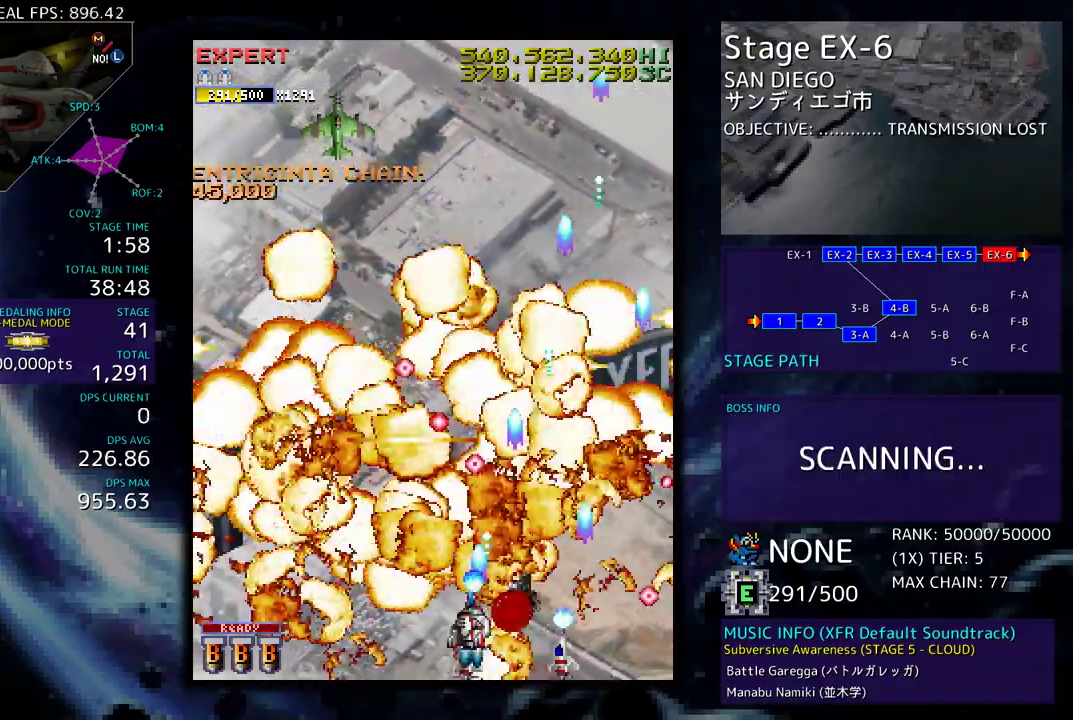
{"buttons": [], "events": [[33, "DPAD_DOWN", "down"], [133, "DPAD_DOWN", "up"], [283, "DPAD_LEFT", "up"], [383, "DPAD_LEFT", "down"], [500, "DPAD_LEFT", "up"]]}
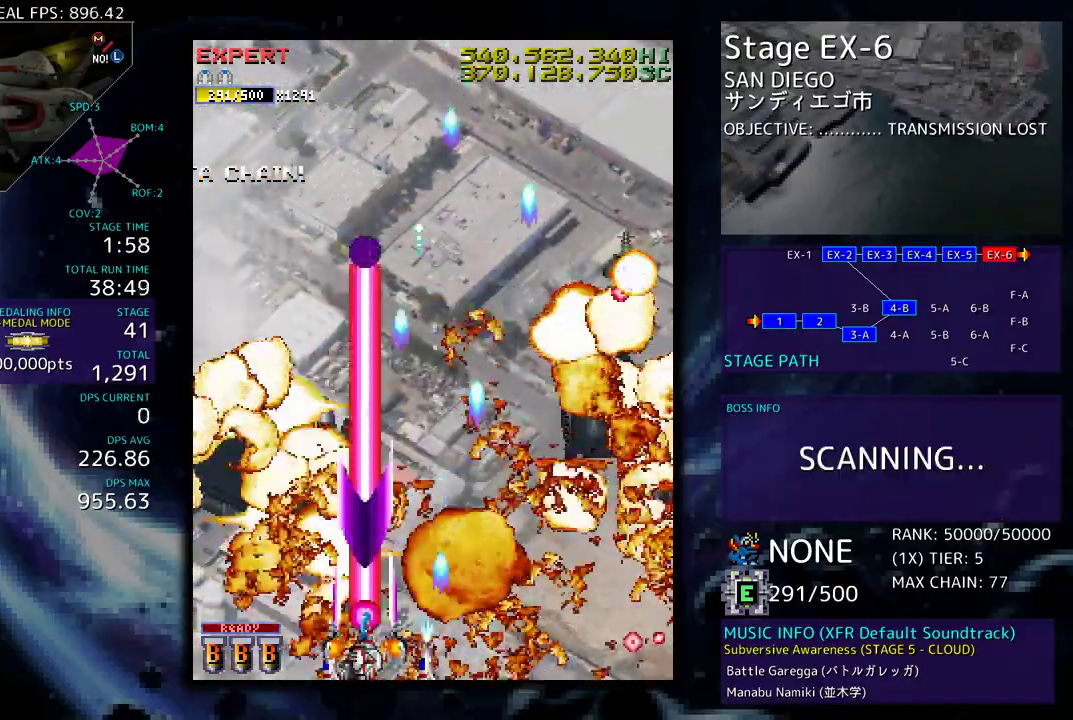
{"buttons": ["DPAD_RIGHT"], "events": [[50, "DPAD_LEFT", "down"], [150, "DPAD_DOWN", "down"], [150, "DPAD_LEFT", "up"], [167, "DPAD_DOWN", "up"], [167, "DPAD_RIGHT", "down"]]}
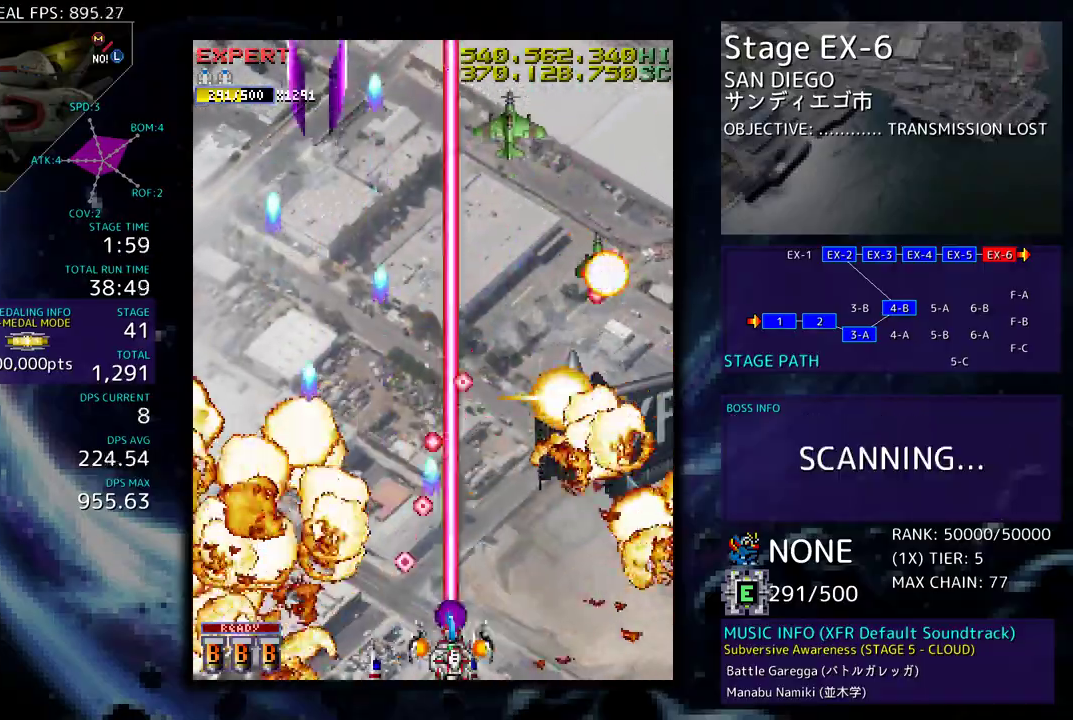
{"buttons": ["DPAD_DOWN", "DPAD_RIGHT"], "events": [[50, "DPAD_UP", "down"], [217, "DPAD_UP", "up"], [350, "DPAD_DOWN", "down"], [367, "DPAD_RIGHT", "up"], [383, "DPAD_DOWN", "up"], [483, "DPAD_DOWN", "down"], [483, "DPAD_RIGHT", "down"]]}
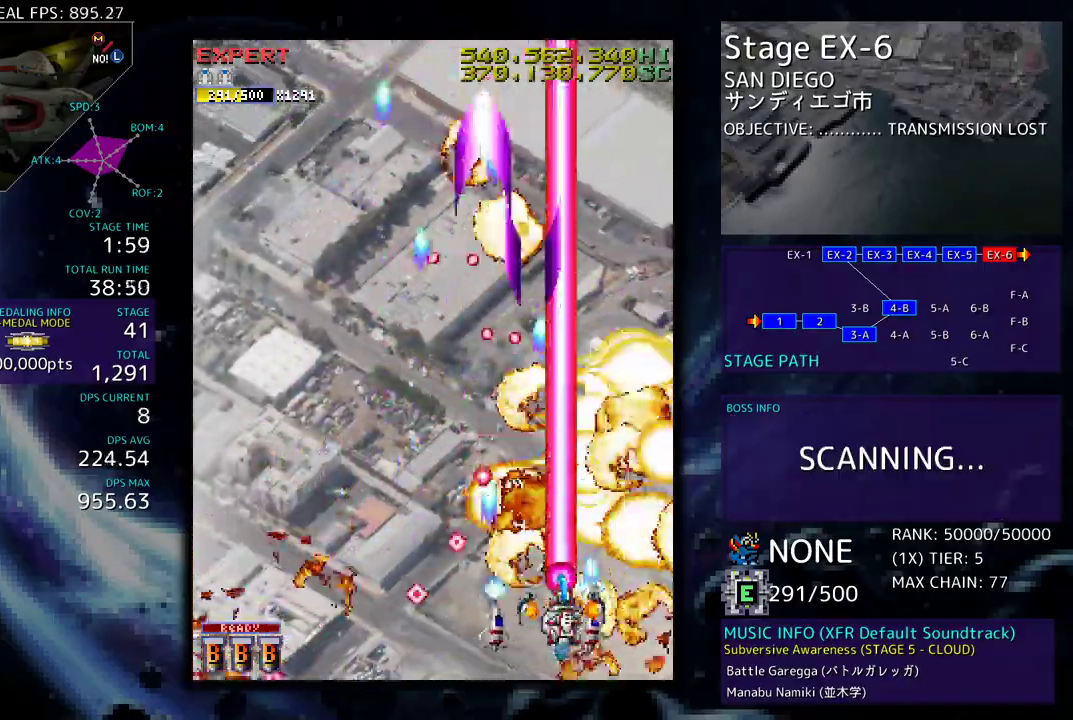
{"buttons": ["DPAD_RIGHT"], "events": [[67, "DPAD_DOWN", "up"], [83, "DPAD_RIGHT", "up"], [117, "DPAD_RIGHT", "down"], [250, "DPAD_RIGHT", "up"], [300, "DPAD_RIGHT", "down"], [350, "DPAD_DOWN", "down"], [400, "DPAD_DOWN", "up"], [400, "DPAD_RIGHT", "up"], [467, "DPAD_RIGHT", "down"]]}
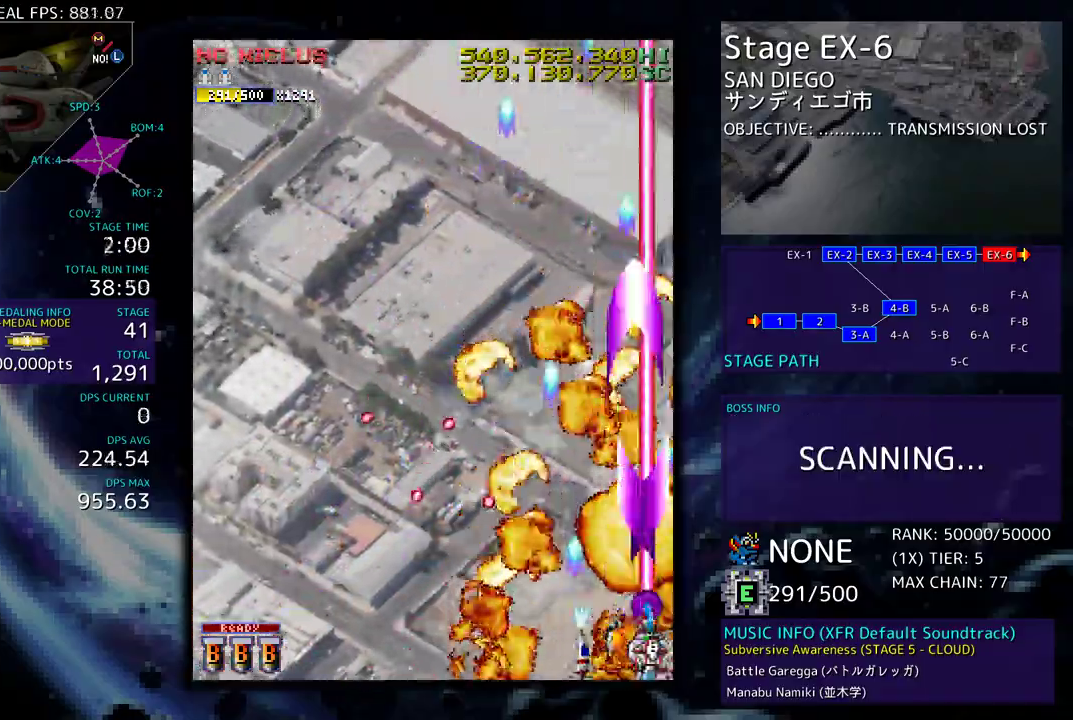
{"buttons": ["DPAD_LEFT"], "events": [[50, "DPAD_UP", "down"], [117, "DPAD_RIGHT", "up"], [150, "DPAD_LEFT", "down"], [433, "DPAD_UP", "up"]]}
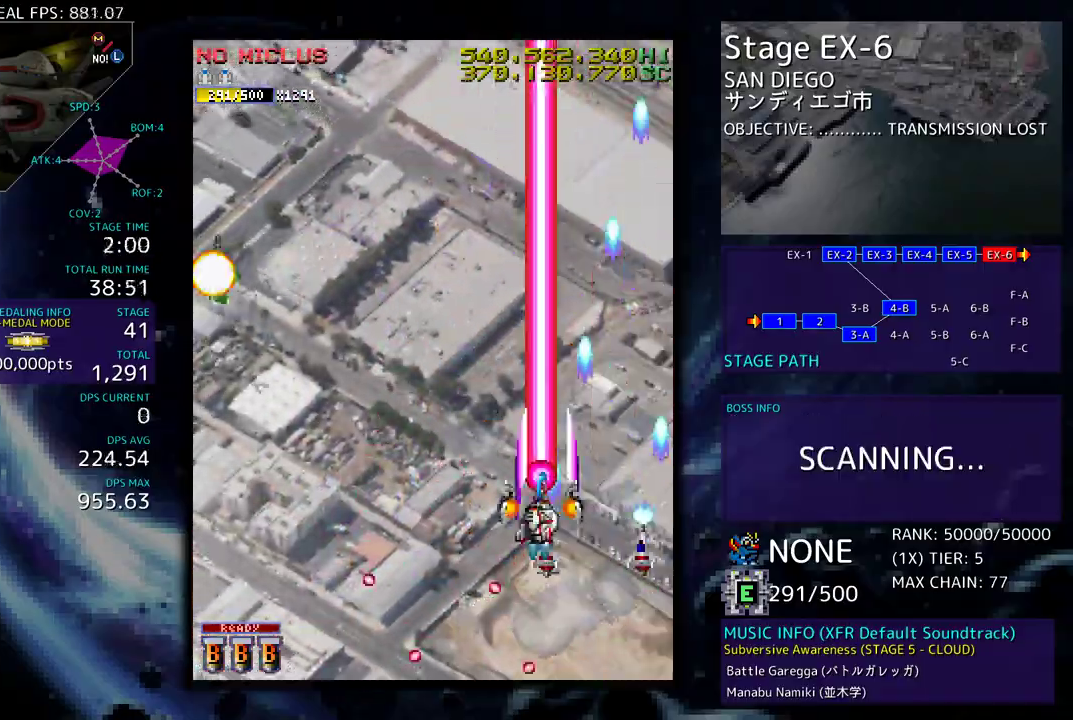
{"buttons": ["DPAD_LEFT"], "events": [[100, "DPAD_DOWN", "down"], [233, "DPAD_DOWN", "up"]]}
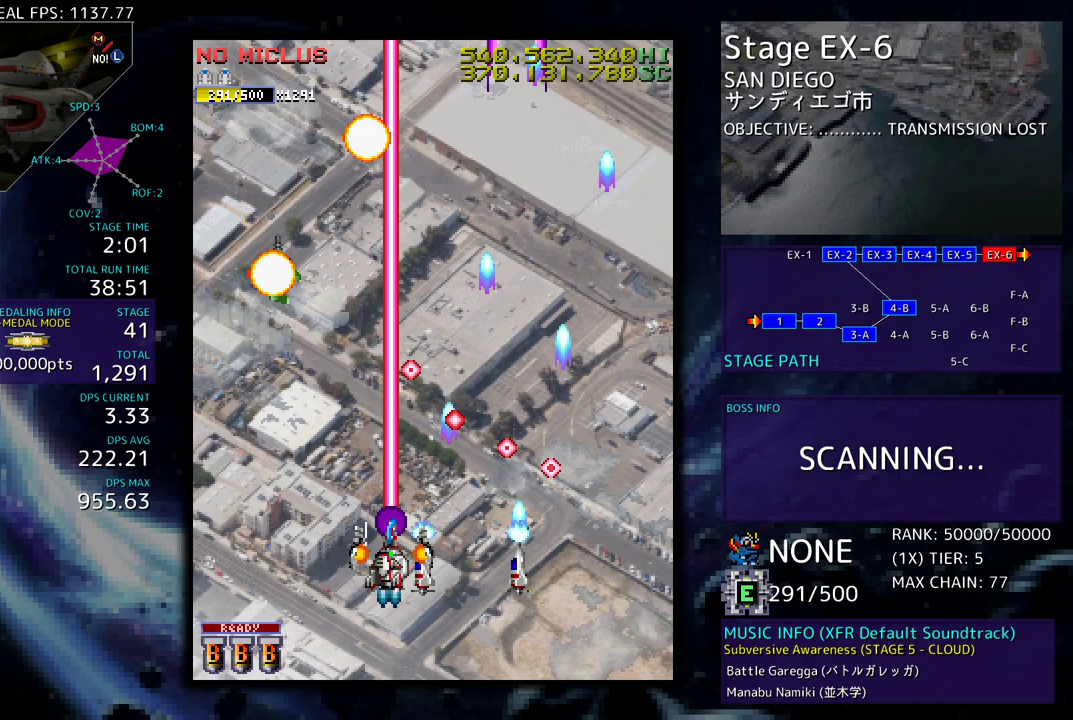
{"buttons": ["DPAD_DOWN", "DPAD_LEFT"], "events": [[217, "DPAD_DOWN", "down"], [350, "DPAD_DOWN", "up"], [500, "DPAD_DOWN", "down"]]}
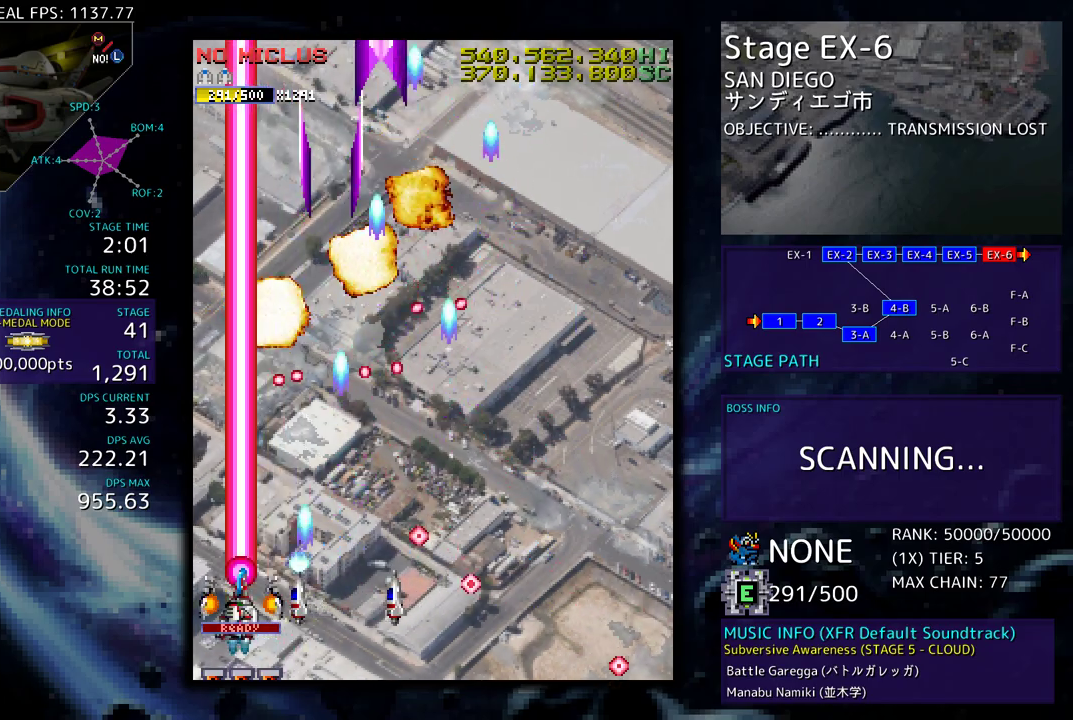
{"buttons": ["DPAD_DOWN", "DPAD_RIGHT"], "events": [[17, "DPAD_LEFT", "up"], [50, "DPAD_RIGHT", "down"]]}
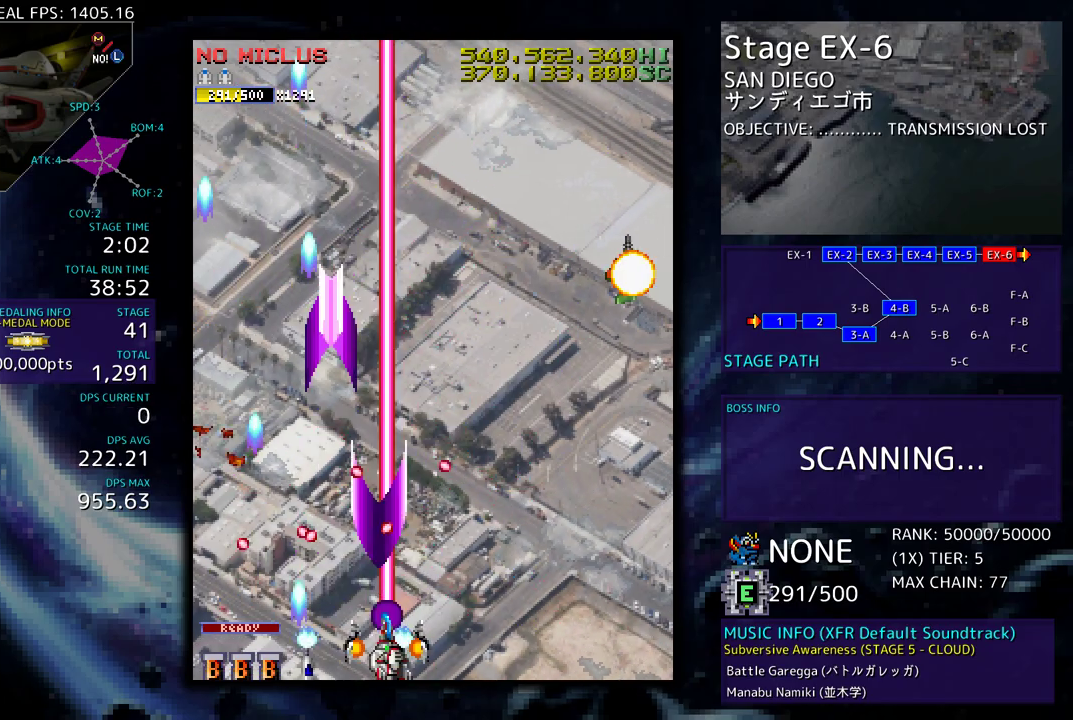
{"buttons": ["DPAD_DOWN", "DPAD_RIGHT"], "events": [[100, "DPAD_DOWN", "up"], [233, "DPAD_UP", "down"], [333, "DPAD_UP", "up"], [383, "DPAD_RIGHT", "up"], [450, "DPAD_DOWN", "down"], [450, "DPAD_RIGHT", "down"]]}
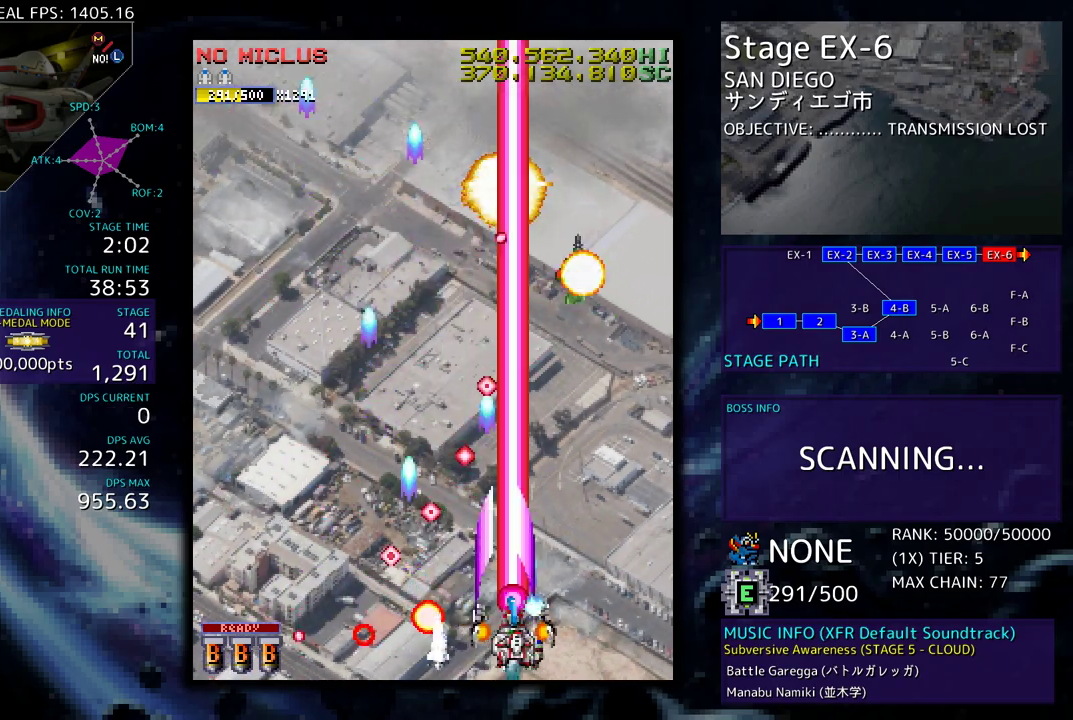
{"buttons": ["DPAD_UP", "DPAD_LEFT"], "events": [[100, "DPAD_DOWN", "up"], [117, "DPAD_DOWN", "down"], [133, "DPAD_DOWN", "up"], [283, "DPAD_UP", "down"], [483, "DPAD_RIGHT", "up"], [500, "DPAD_LEFT", "down"]]}
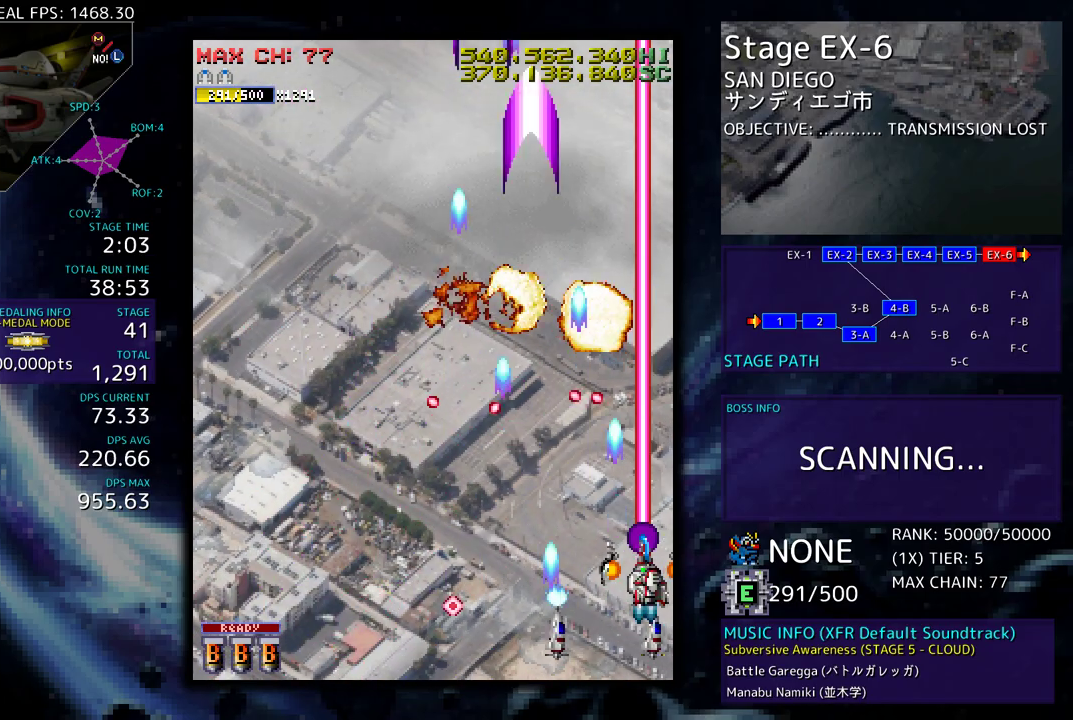
{"buttons": ["DPAD_LEFT"], "events": [[50, "DPAD_UP", "up"], [117, "DPAD_DOWN", "down"], [283, "DPAD_DOWN", "up"]]}
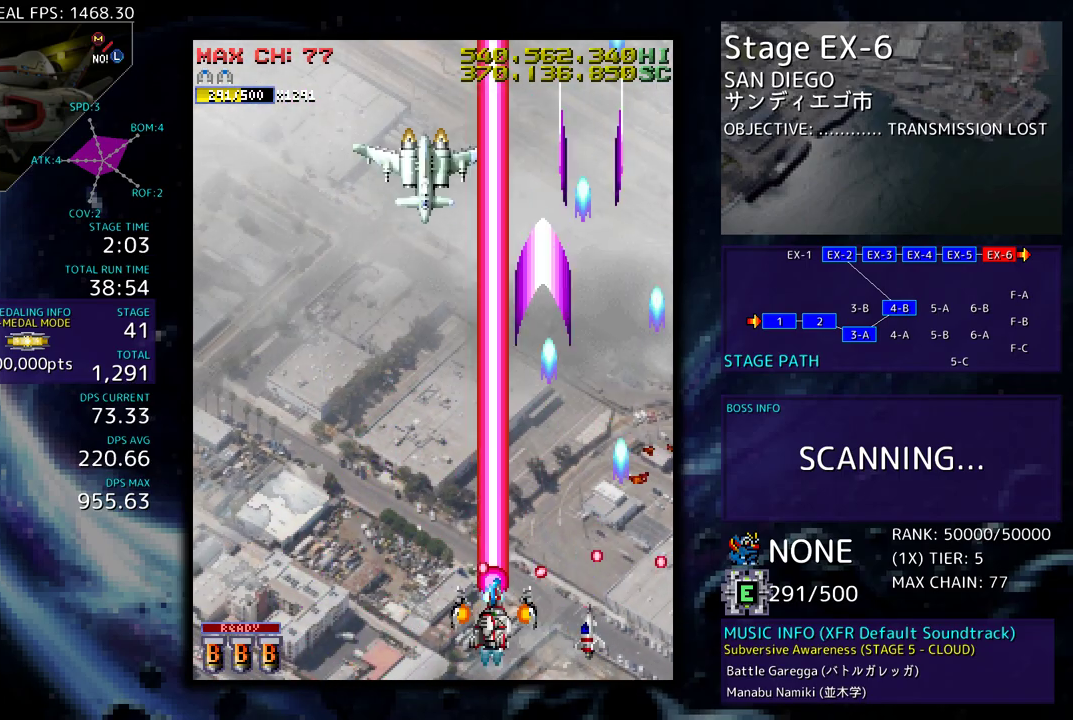
{"buttons": ["DPAD_UP", "DPAD_LEFT"], "events": [[400, "DPAD_UP", "down"]]}